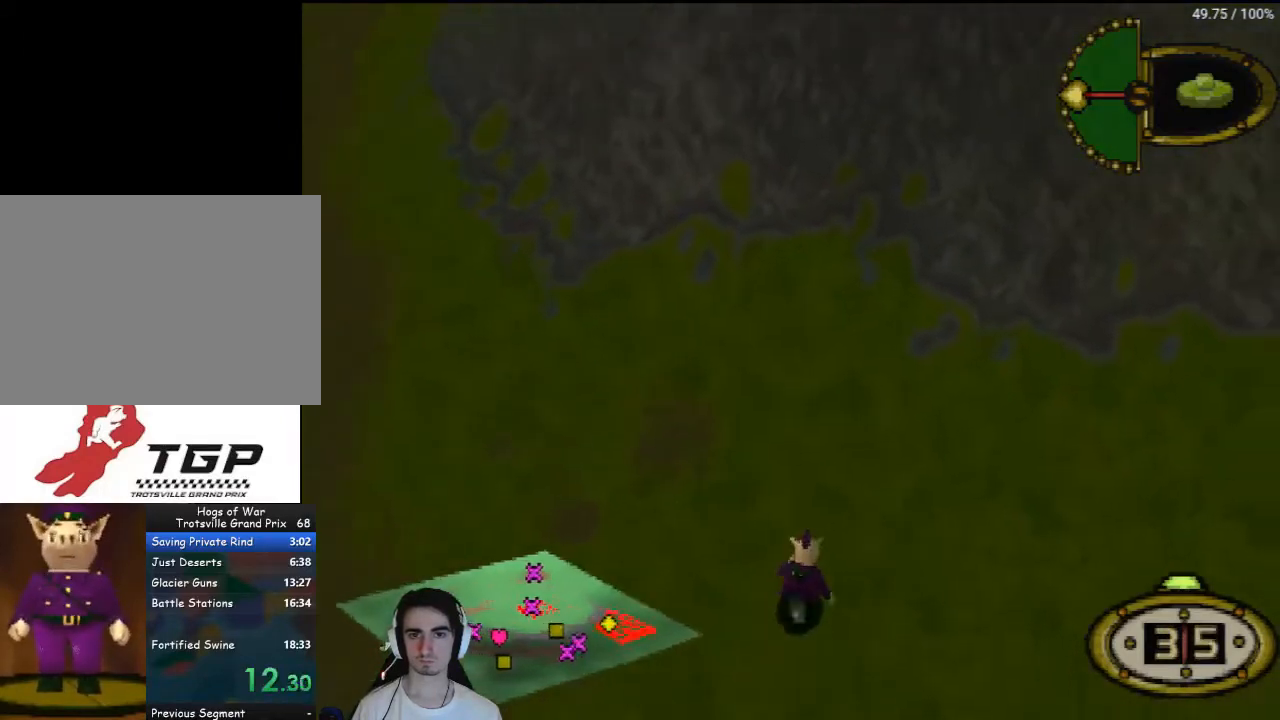
Gameplay with a controller (PlayStation layout); each line is a JSON object with the inputs held at the frame after it. "events" lists button and stick changes between this image and that frame as [ms after this image, input, new state], when the widget could be followed in between. Not read: L3 R3.
{"buttons": ["DPAD_UP", "DPAD_RIGHT"], "left_stick": "center", "right_stick": "center", "events": [[467, "DPAD_RIGHT", "down"]]}
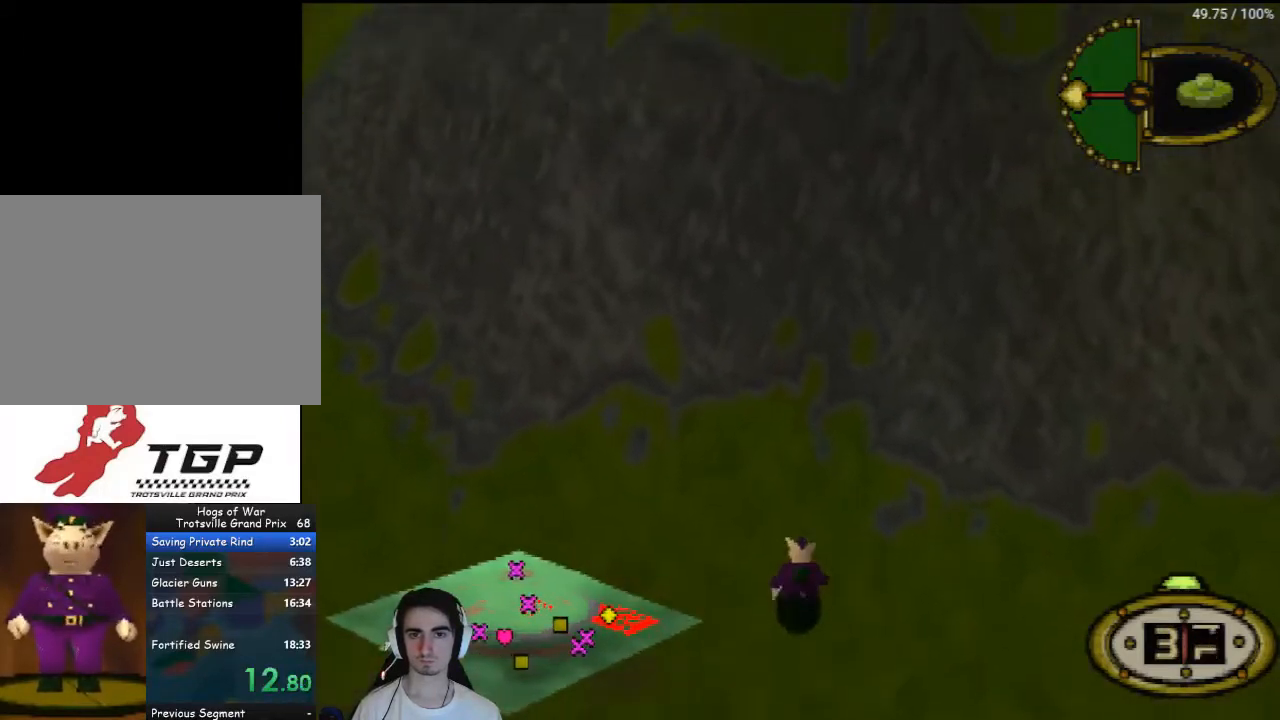
{"buttons": ["DPAD_UP"], "left_stick": "center", "right_stick": "center", "events": [[233, "DPAD_RIGHT", "up"]]}
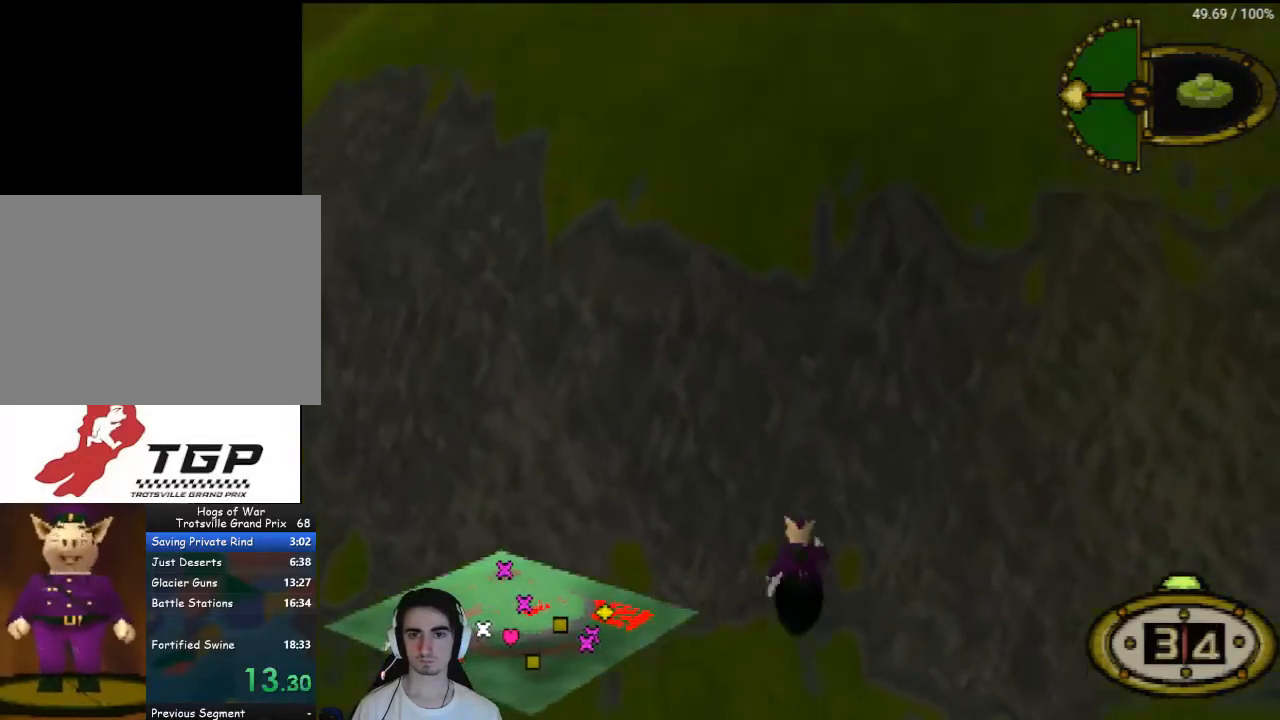
{"buttons": ["DPAD_UP"], "left_stick": "center", "right_stick": "center", "events": [[200, "SQUARE", "down"], [367, "SQUARE", "up"]]}
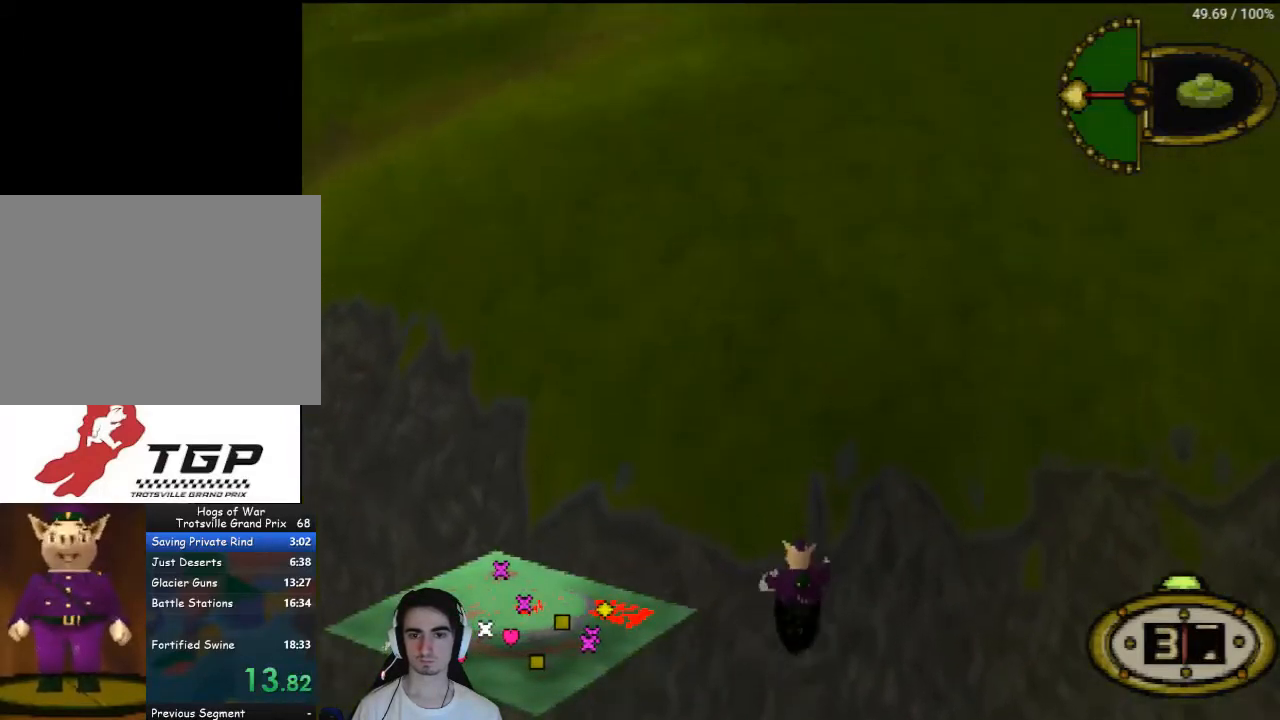
{"buttons": ["DPAD_UP"], "left_stick": "center", "right_stick": "center", "events": []}
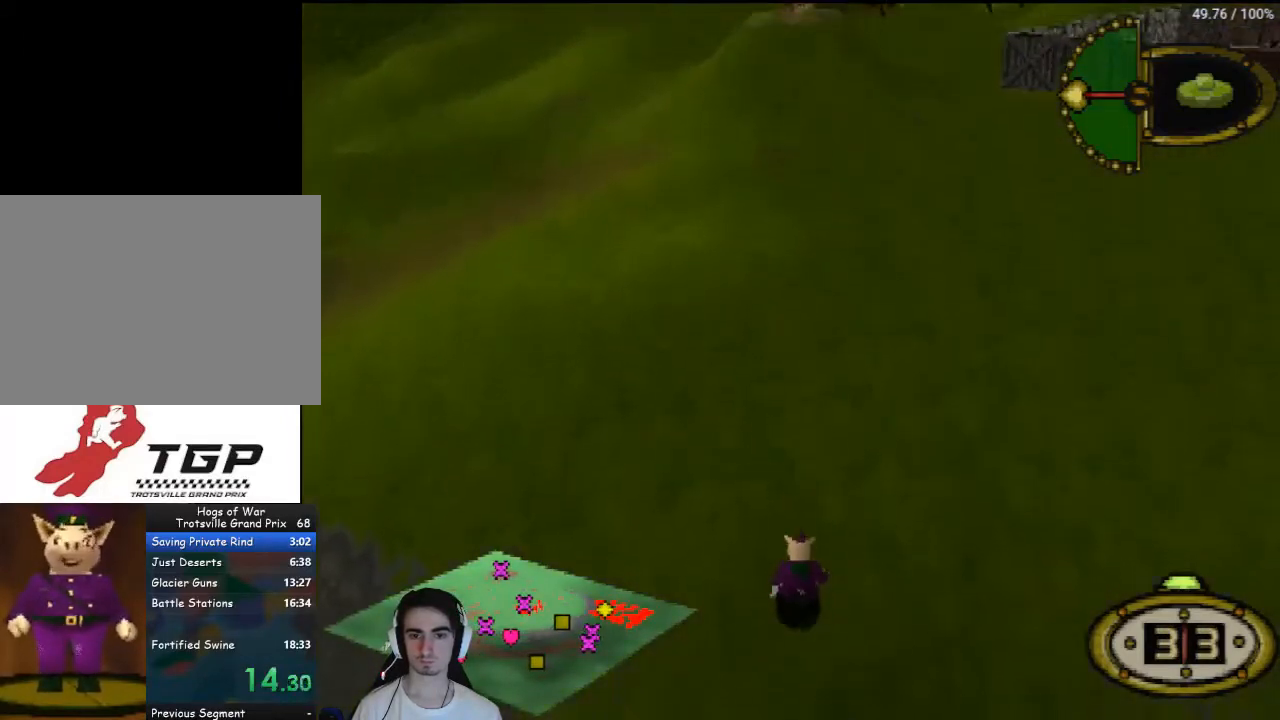
{"buttons": ["DPAD_UP", "DPAD_RIGHT"], "left_stick": "center", "right_stick": "center", "events": [[433, "DPAD_RIGHT", "down"]]}
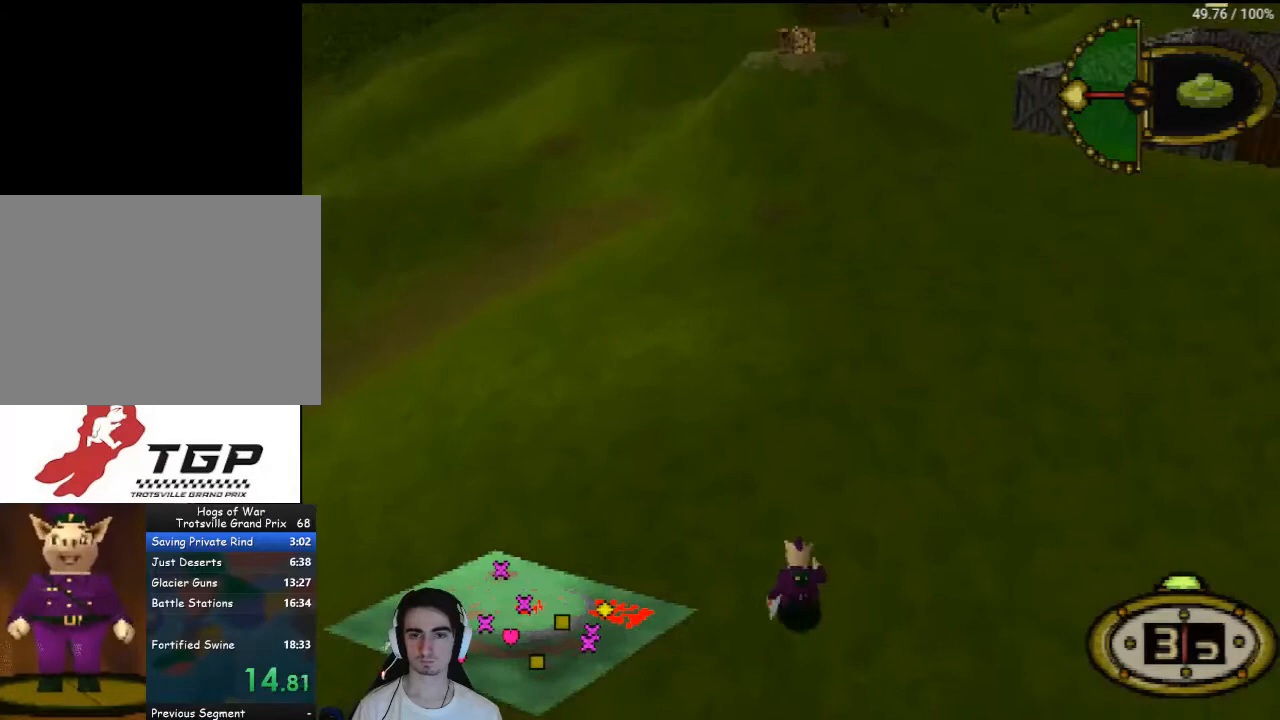
{"buttons": ["DPAD_UP"], "left_stick": "center", "right_stick": "center", "events": [[300, "DPAD_RIGHT", "up"]]}
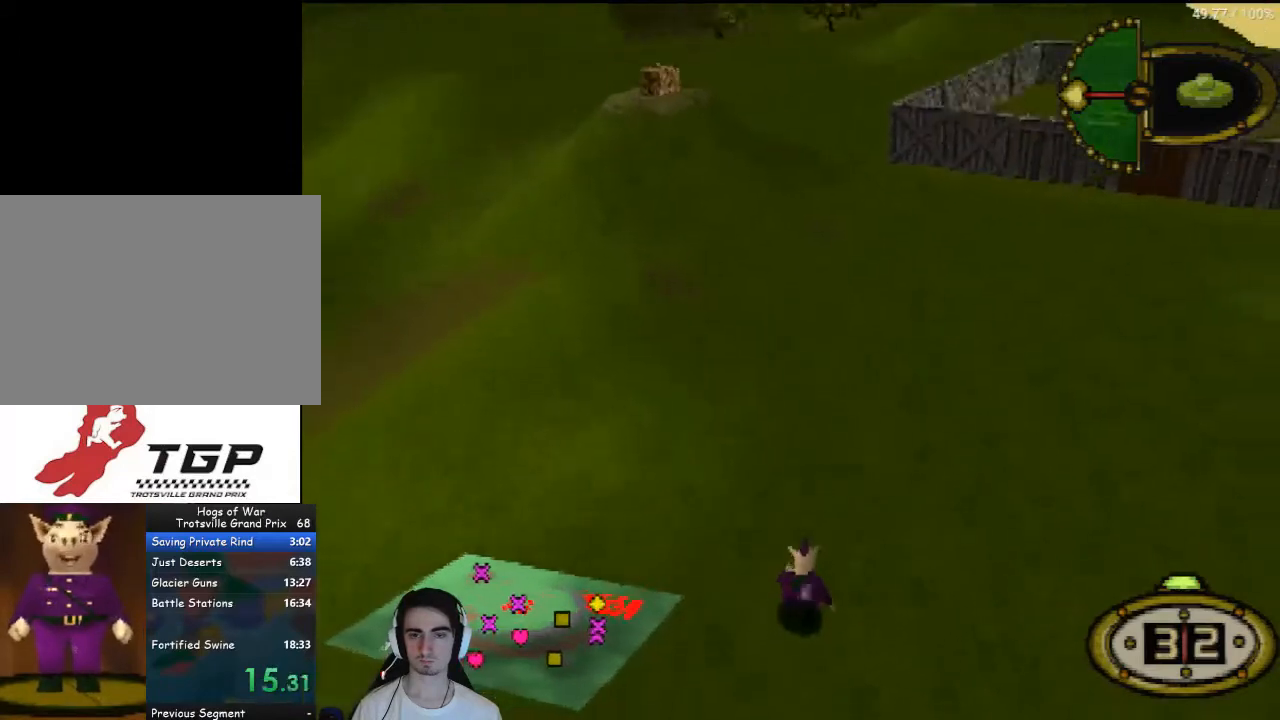
{"buttons": ["DPAD_UP"], "left_stick": "center", "right_stick": "center", "events": []}
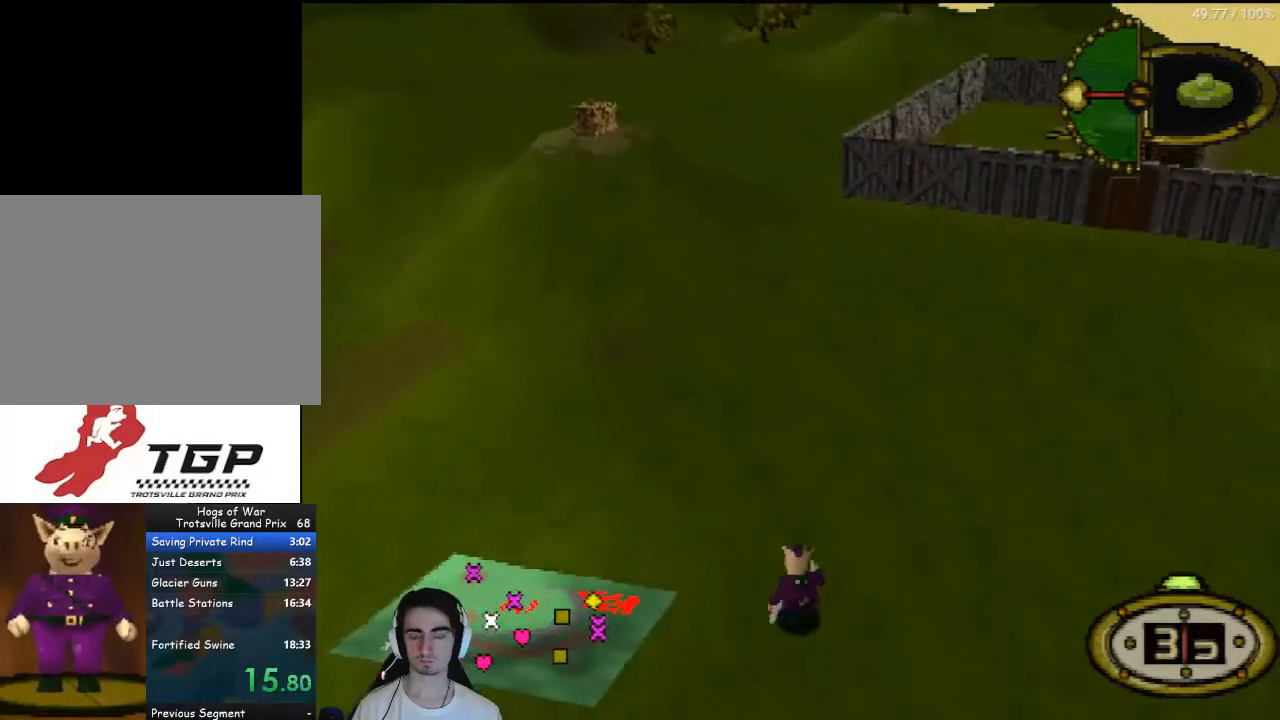
{"buttons": ["DPAD_UP"], "left_stick": "center", "right_stick": "center", "events": []}
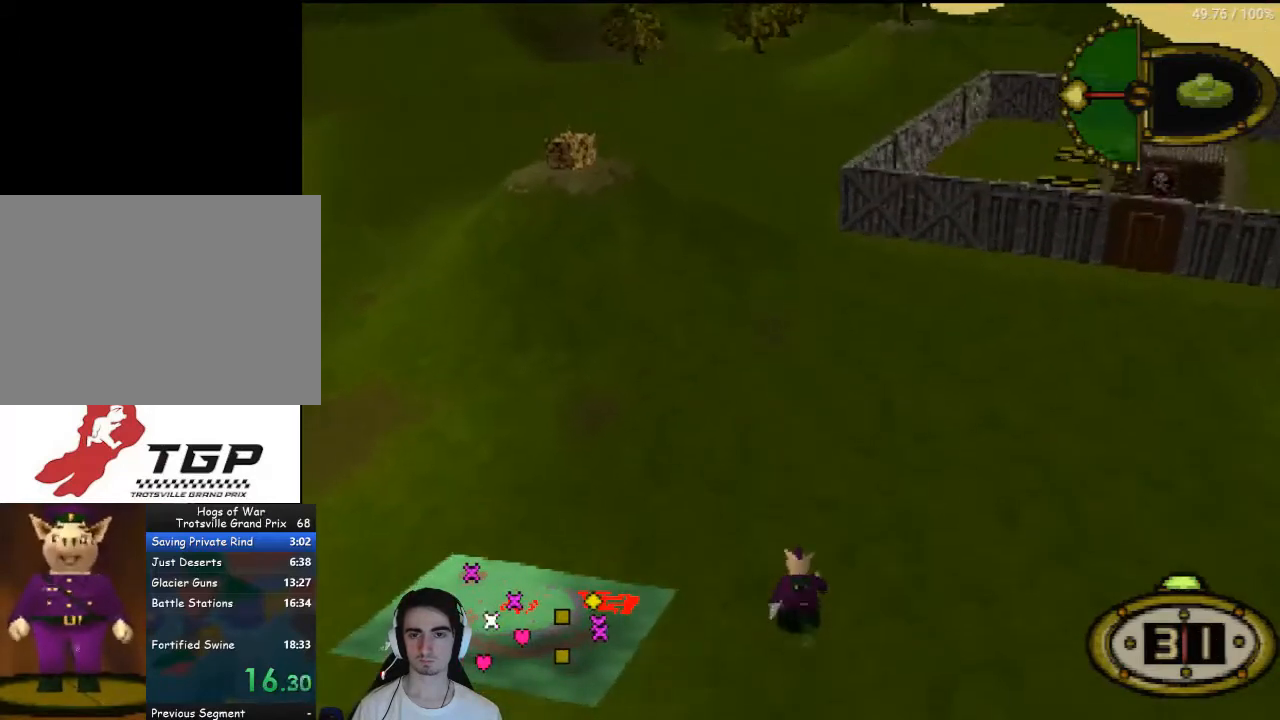
{"buttons": ["DPAD_UP"], "left_stick": "center", "right_stick": "center", "events": []}
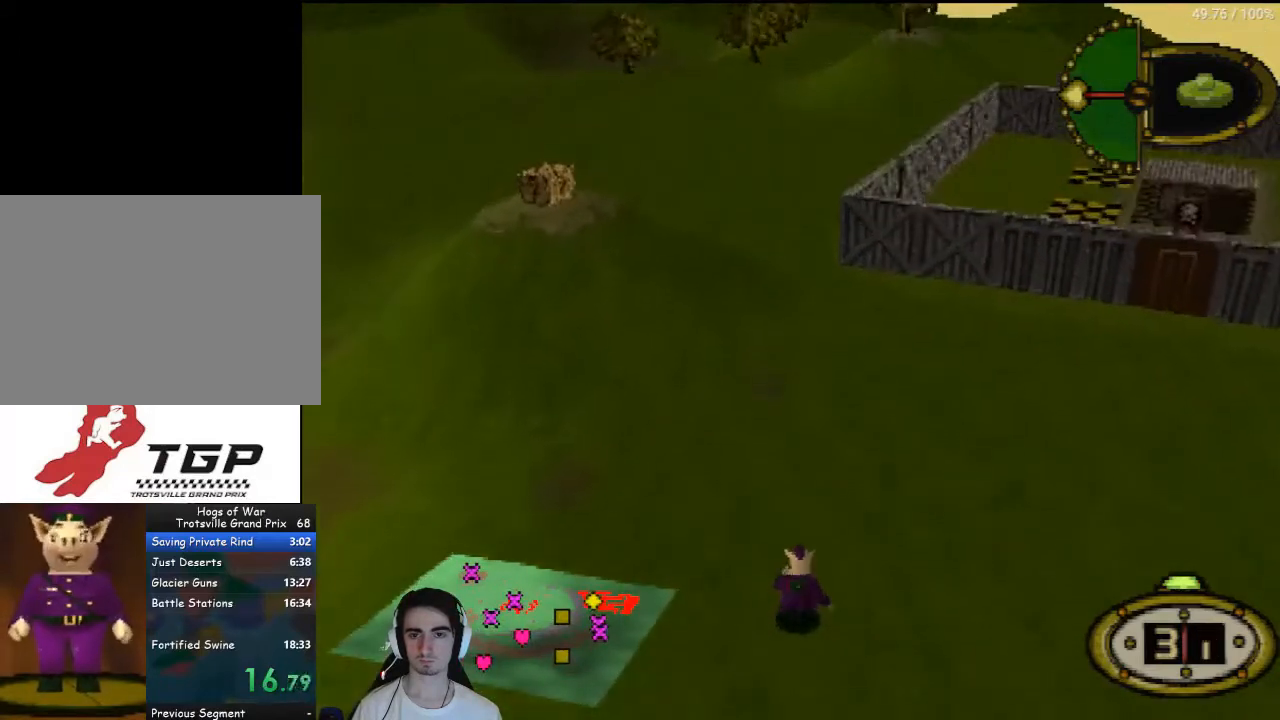
{"buttons": ["DPAD_UP"], "left_stick": "center", "right_stick": "center", "events": []}
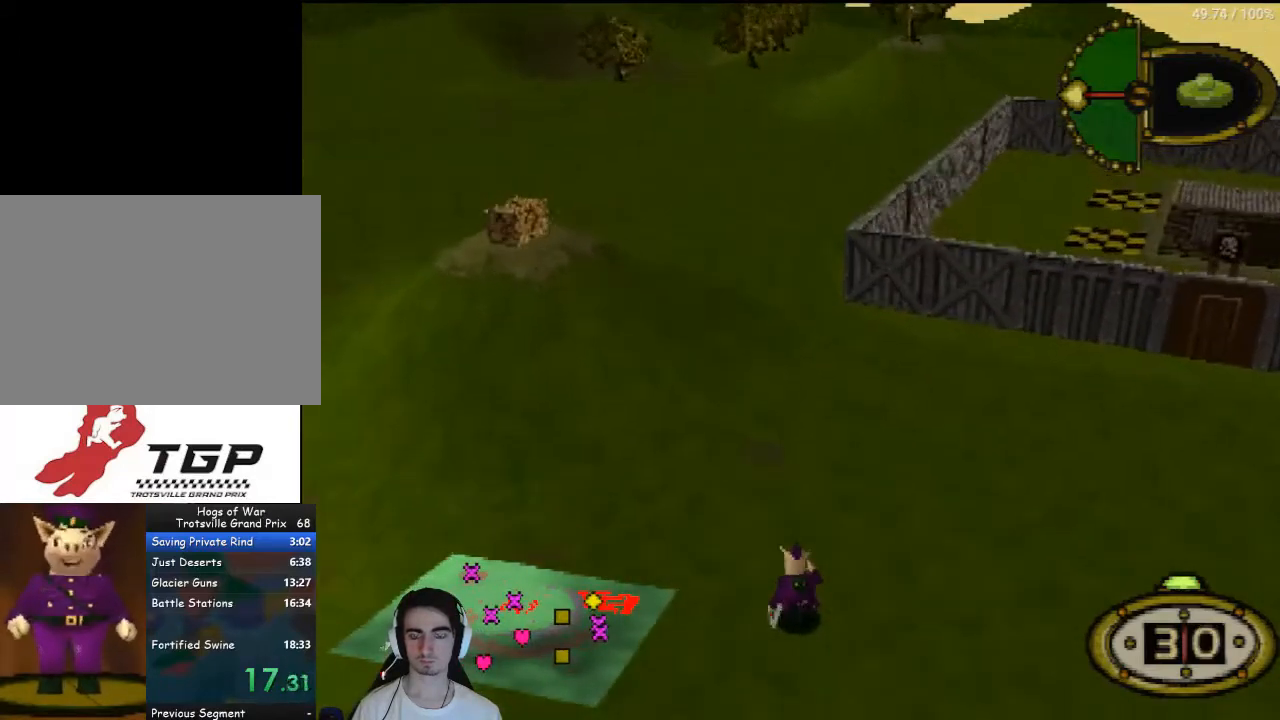
{"buttons": ["DPAD_UP"], "left_stick": "center", "right_stick": "center", "events": []}
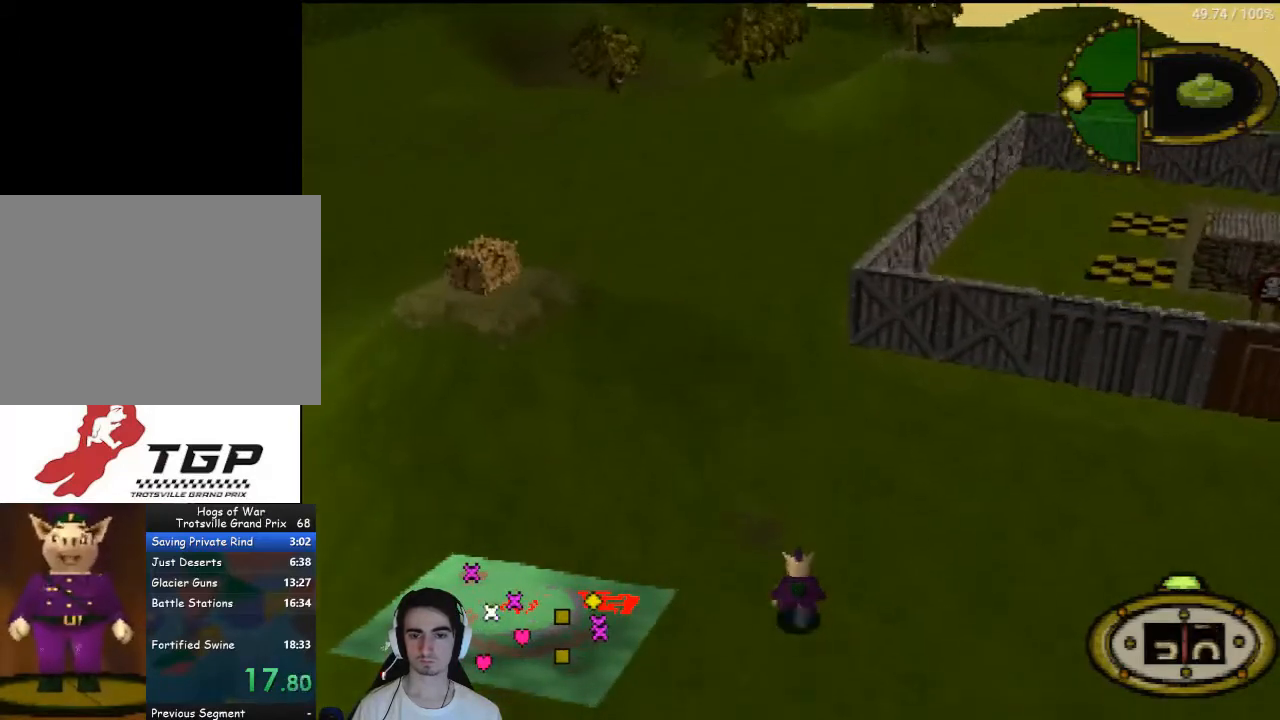
{"buttons": ["DPAD_UP"], "left_stick": "center", "right_stick": "center", "events": []}
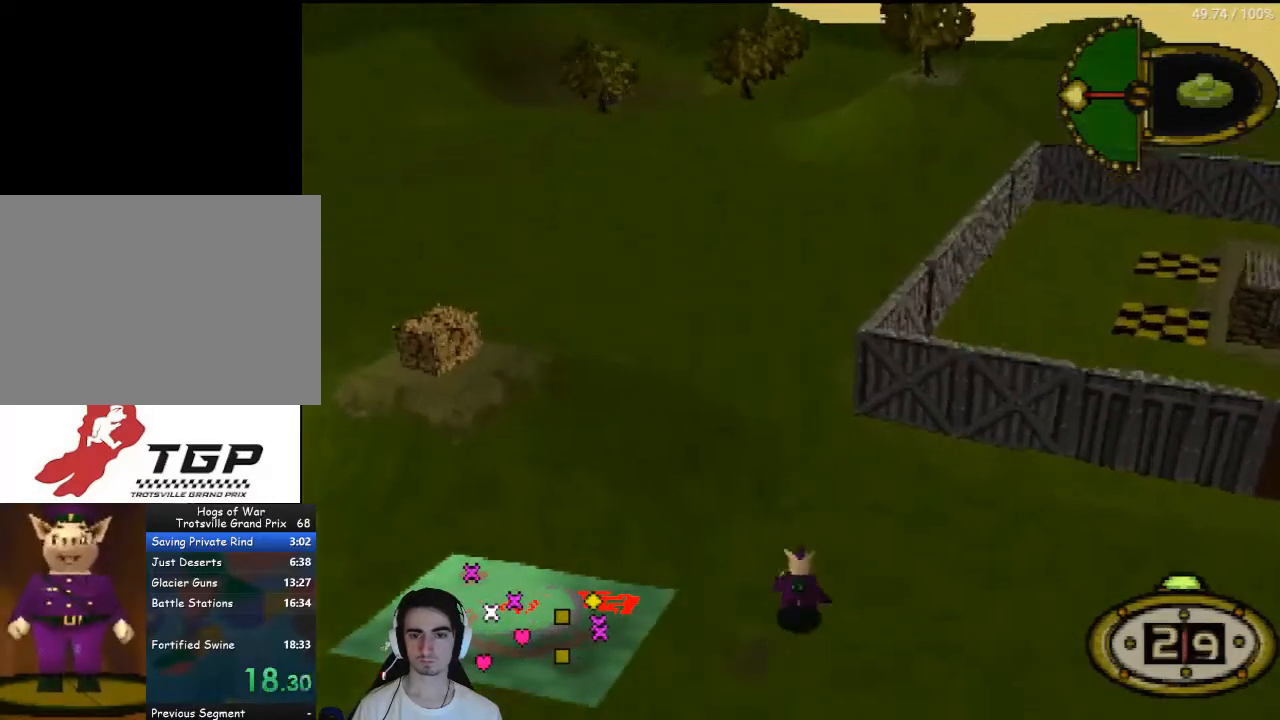
{"buttons": ["DPAD_UP"], "left_stick": "center", "right_stick": "center", "events": []}
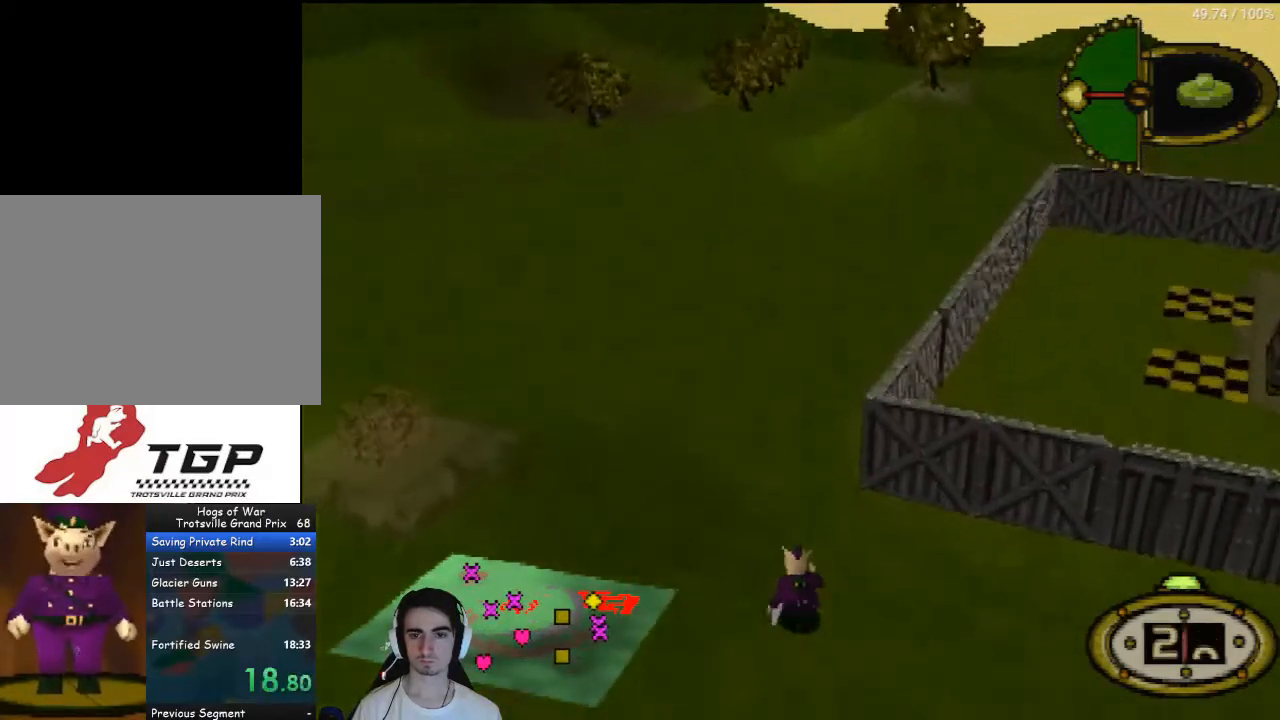
{"buttons": ["DPAD_UP"], "left_stick": "center", "right_stick": "center", "events": []}
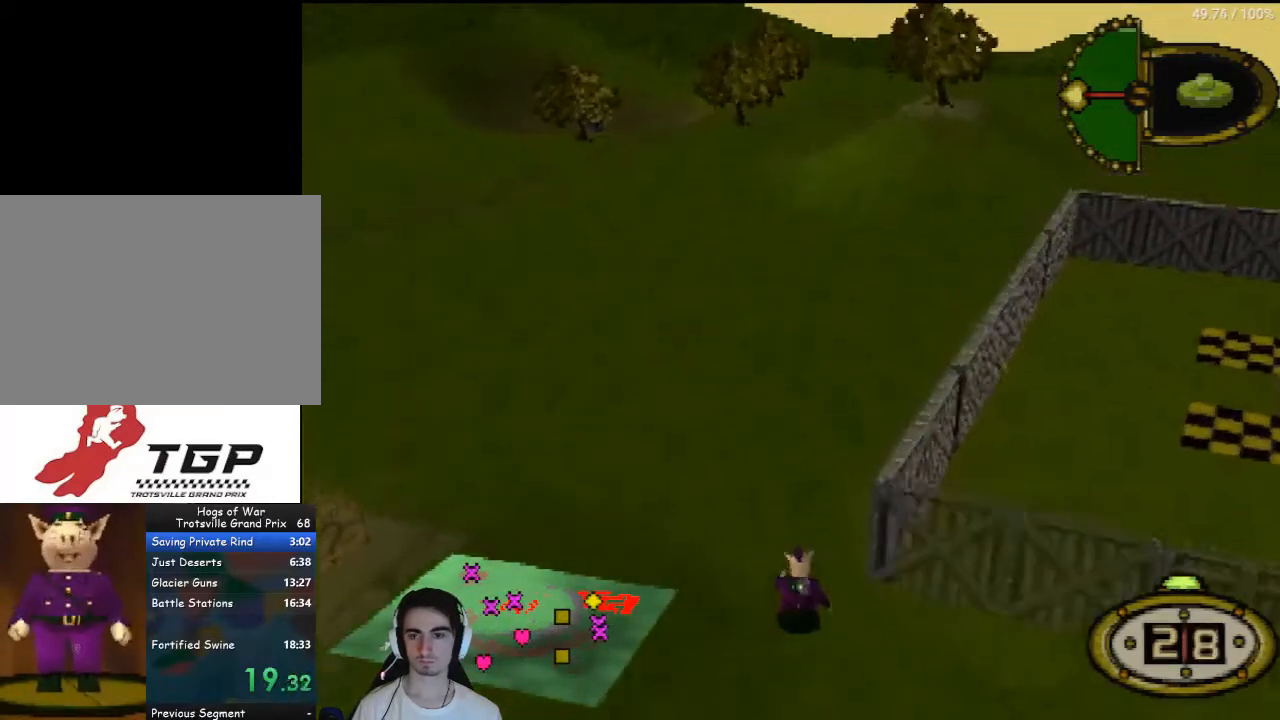
{"buttons": ["DPAD_UP", "DPAD_RIGHT"], "left_stick": "center", "right_stick": "center", "events": [[400, "DPAD_RIGHT", "down"]]}
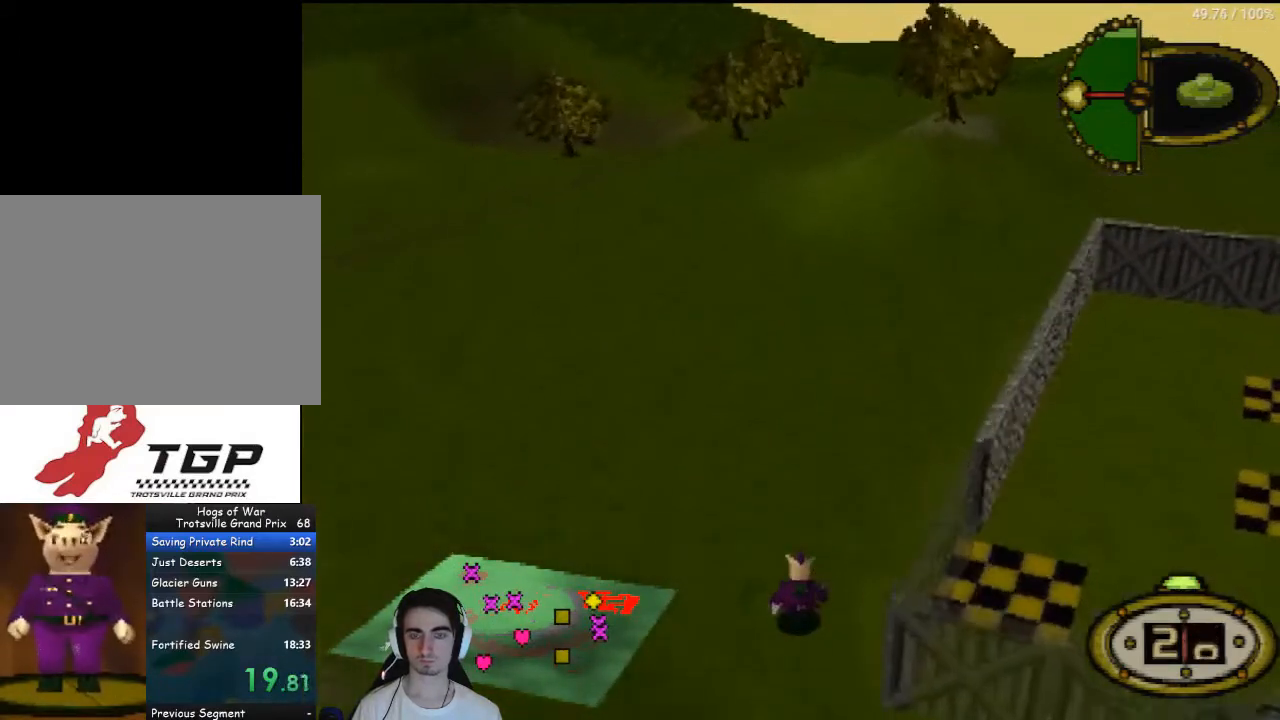
{"buttons": ["DPAD_UP"], "left_stick": "center", "right_stick": "center", "events": [[33, "DPAD_RIGHT", "up"]]}
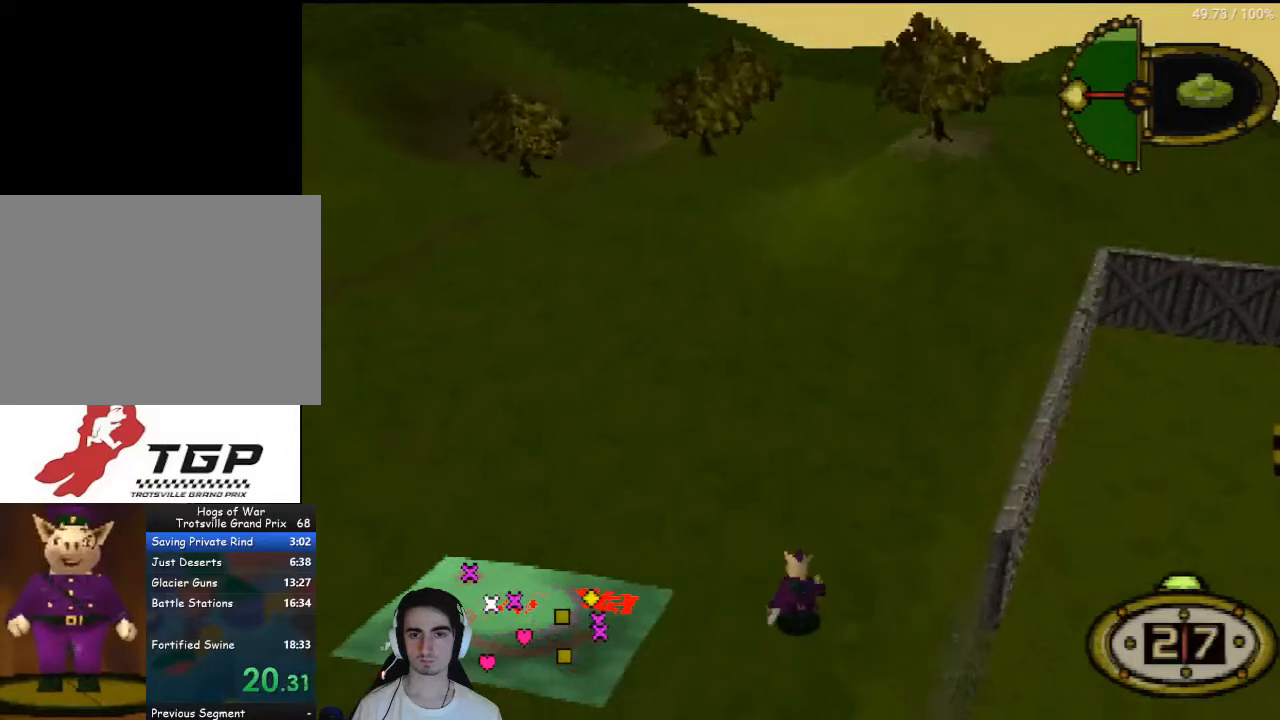
{"buttons": ["DPAD_UP"], "left_stick": "center", "right_stick": "center", "events": [[167, "DPAD_RIGHT", "down"], [333, "DPAD_RIGHT", "up"]]}
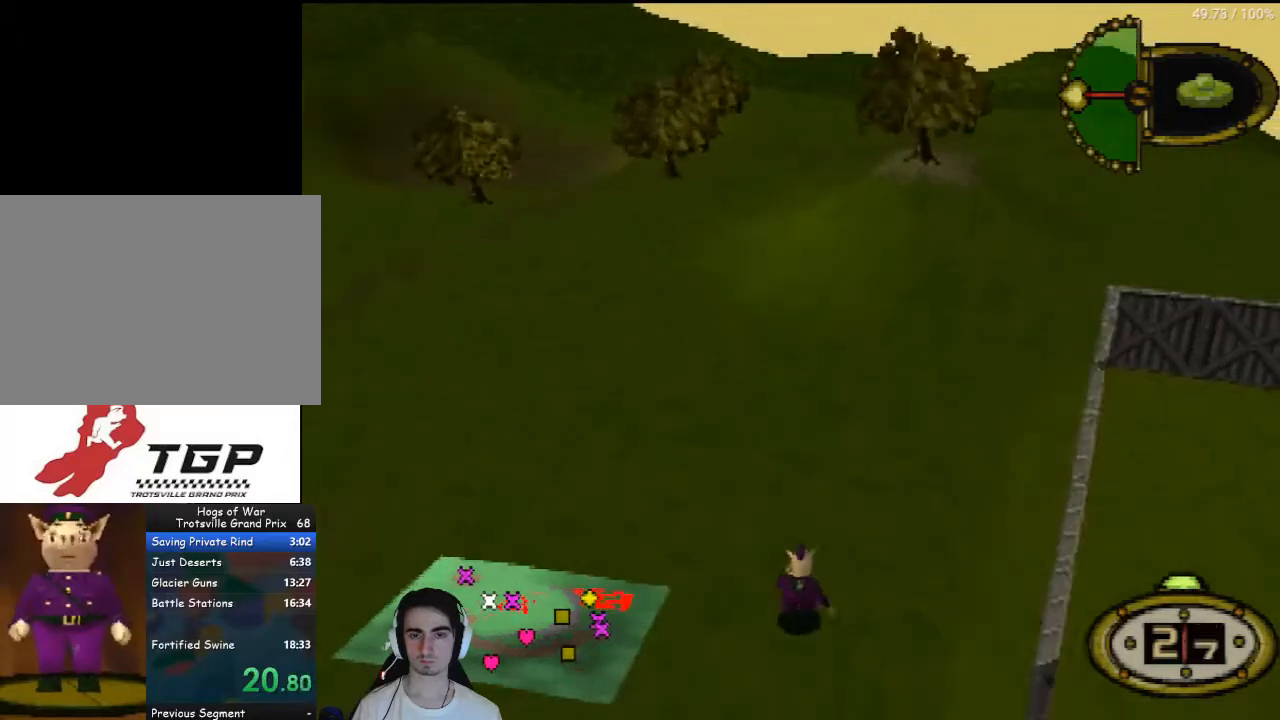
{"buttons": ["DPAD_UP"], "left_stick": "center", "right_stick": "center", "events": []}
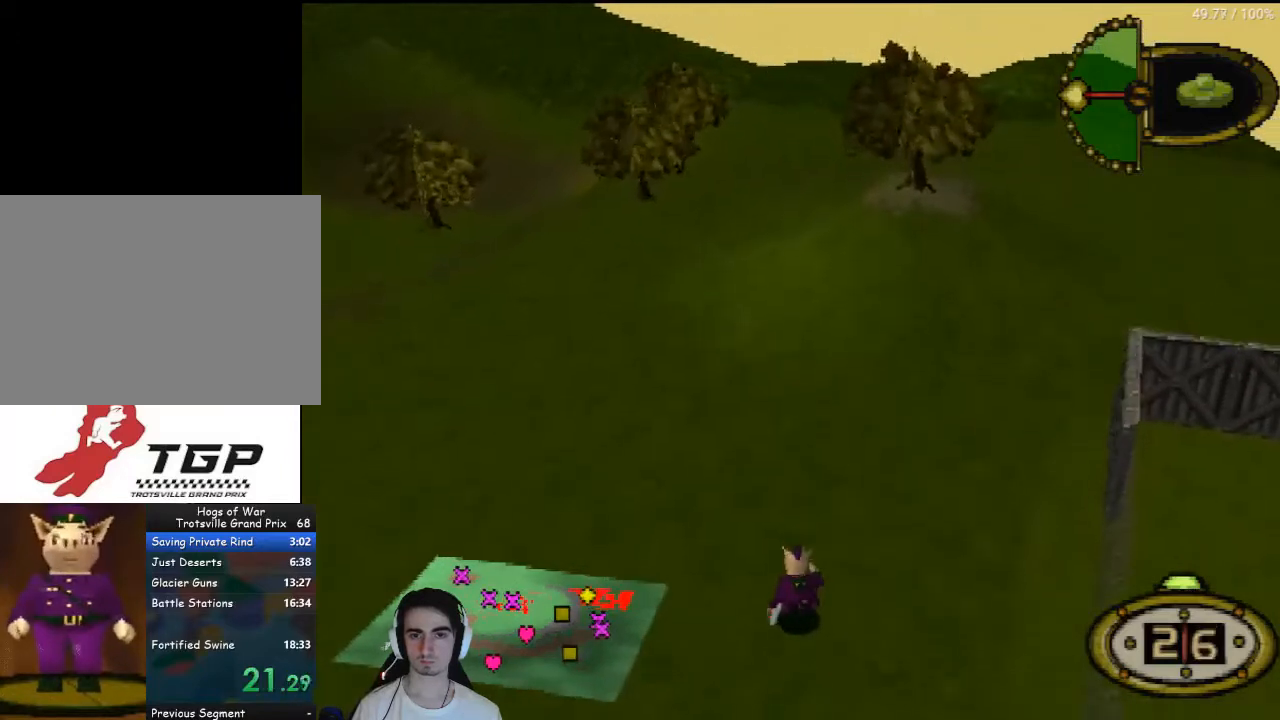
{"buttons": ["DPAD_UP", "DPAD_RIGHT"], "left_stick": "center", "right_stick": "center", "events": [[500, "DPAD_RIGHT", "down"]]}
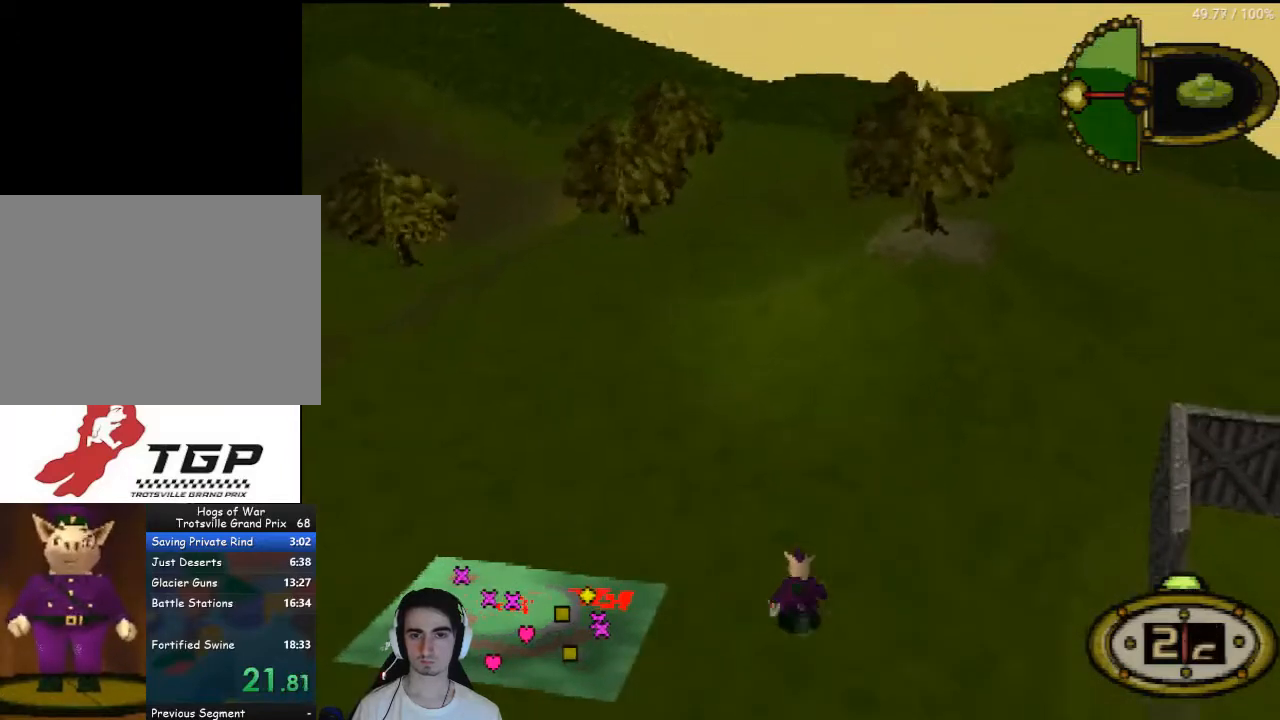
{"buttons": ["DPAD_UP", "DPAD_RIGHT"], "left_stick": "center", "right_stick": "center", "events": [[167, "DPAD_RIGHT", "up"], [467, "DPAD_RIGHT", "down"]]}
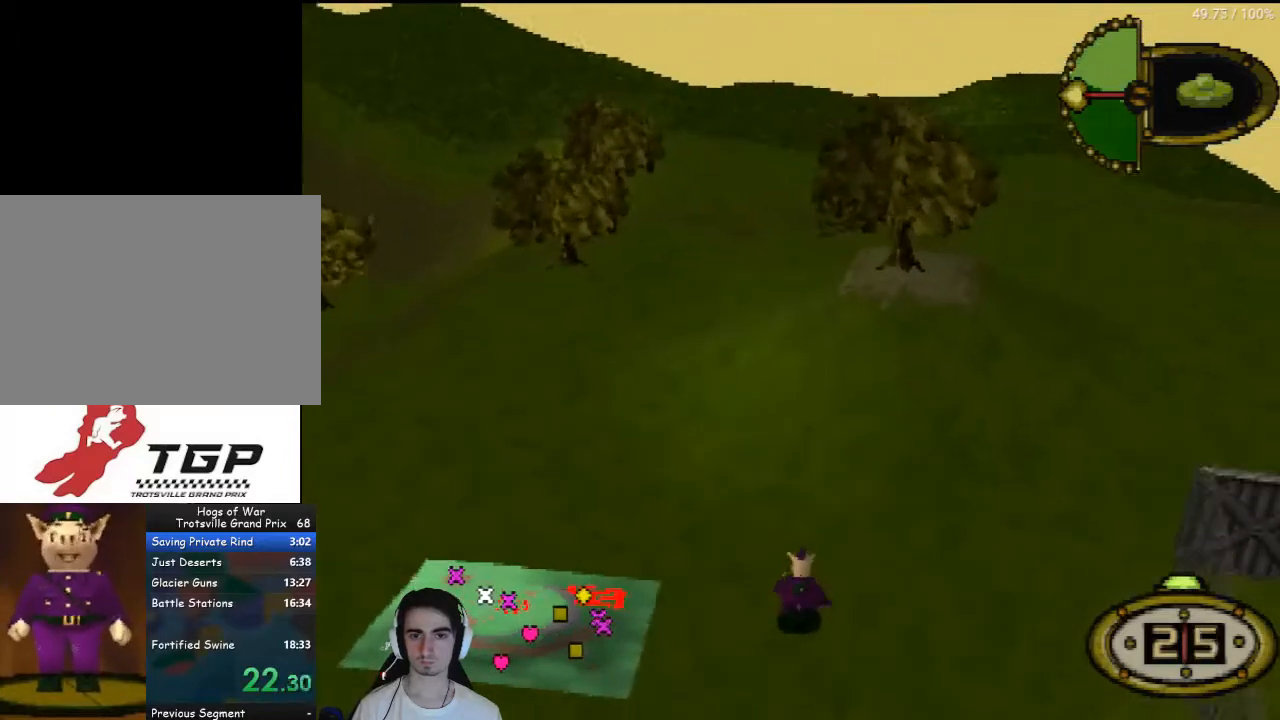
{"buttons": ["DPAD_UP"], "left_stick": "center", "right_stick": "center", "events": [[167, "DPAD_RIGHT", "up"]]}
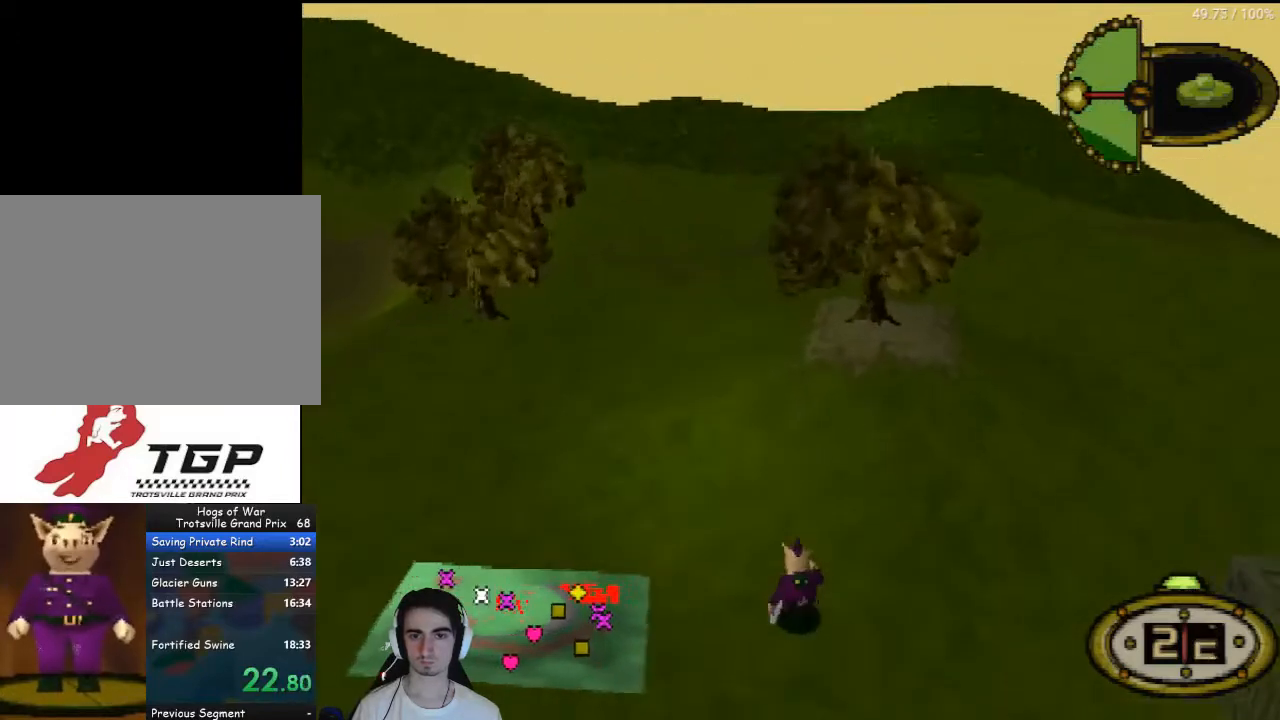
{"buttons": ["DPAD_UP"], "left_stick": "center", "right_stick": "center", "events": [[167, "DPAD_RIGHT", "down"], [300, "DPAD_RIGHT", "up"]]}
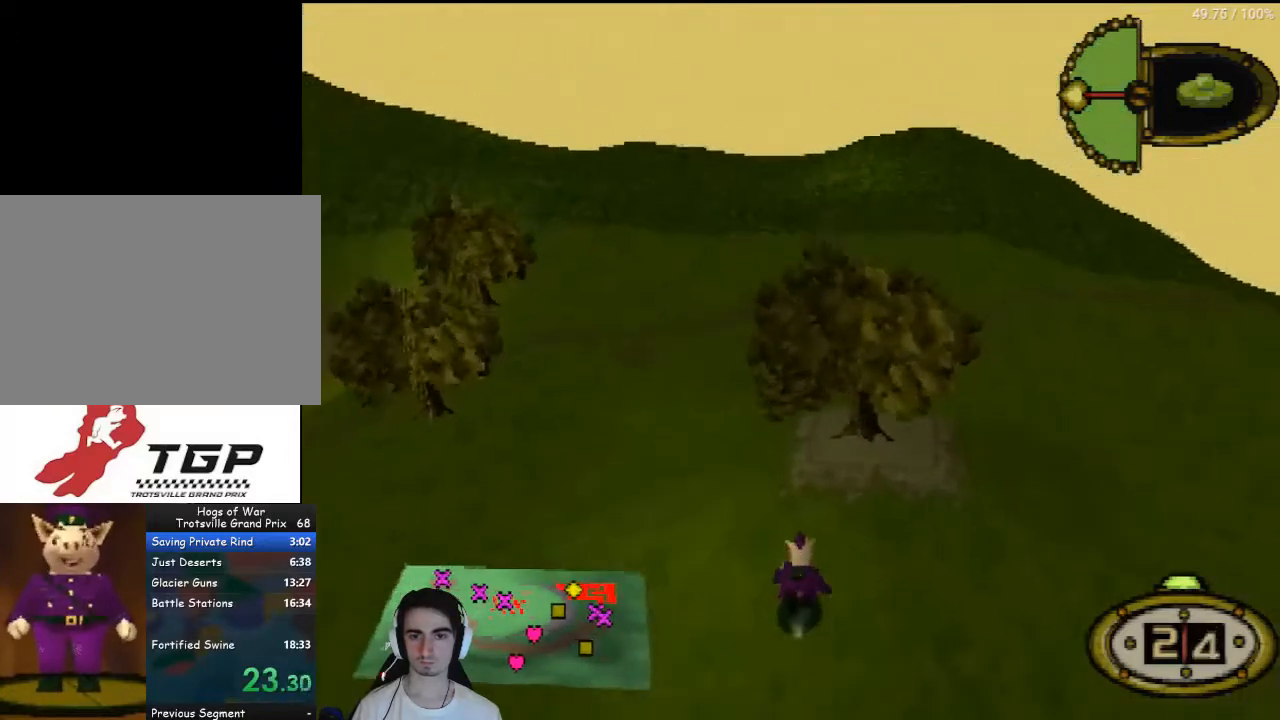
{"buttons": ["DPAD_UP"], "left_stick": "center", "right_stick": "center", "events": [[67, "DPAD_RIGHT", "down"], [267, "DPAD_RIGHT", "up"]]}
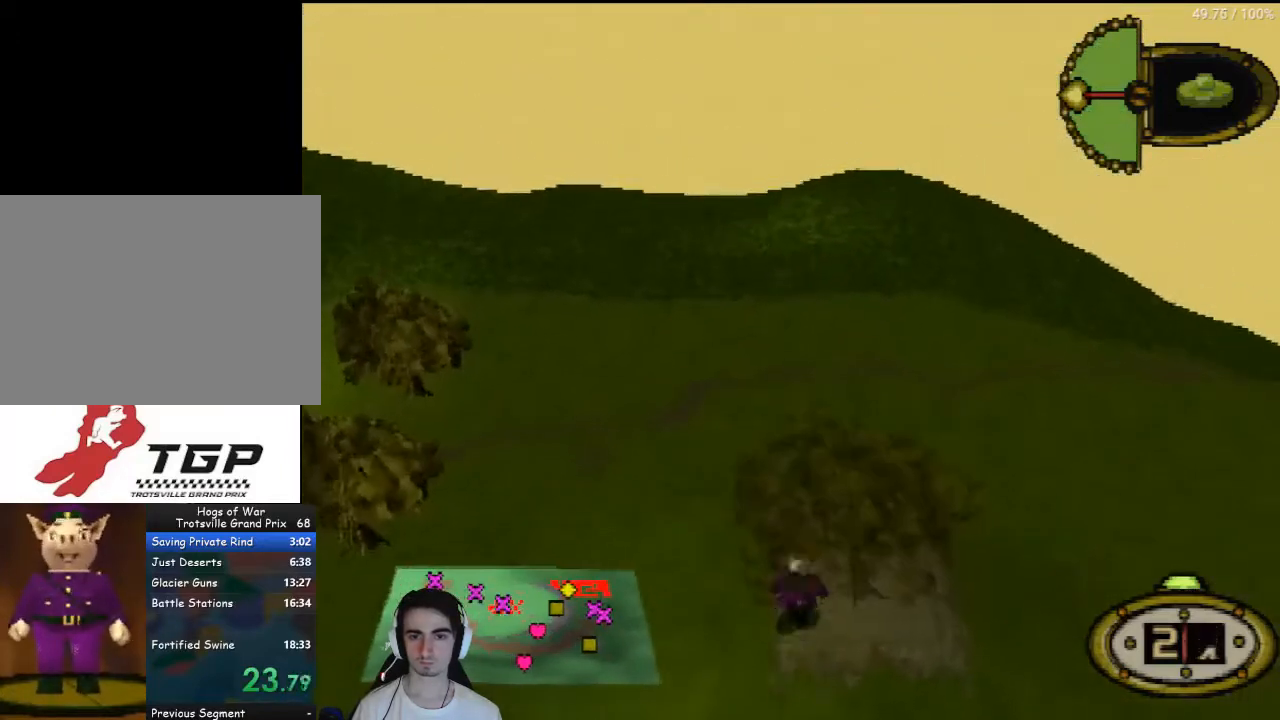
{"buttons": [], "left_stick": "center", "right_stick": "center", "events": [[100, "DPAD_UP", "up"], [367, "DPAD_DOWN", "down"], [467, "DPAD_DOWN", "up"]]}
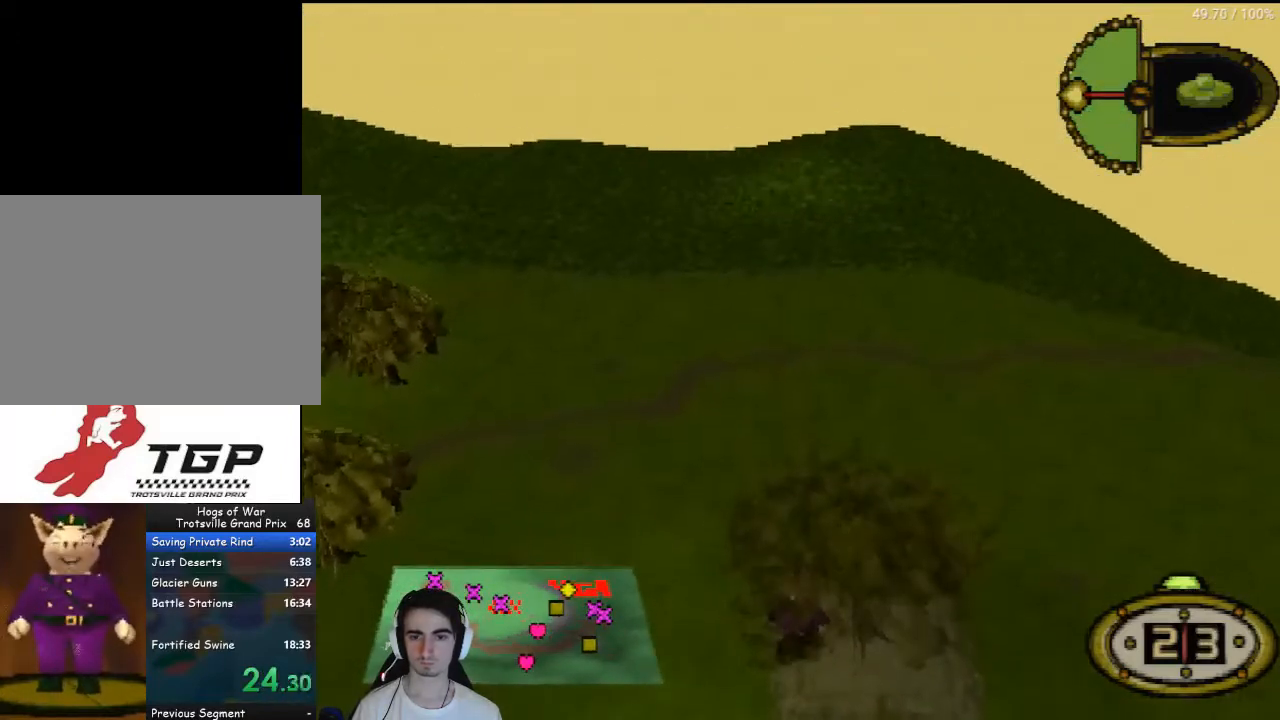
{"buttons": [], "left_stick": "center", "right_stick": "center", "events": [[133, "DPAD_LEFT", "down"], [300, "DPAD_LEFT", "up"]]}
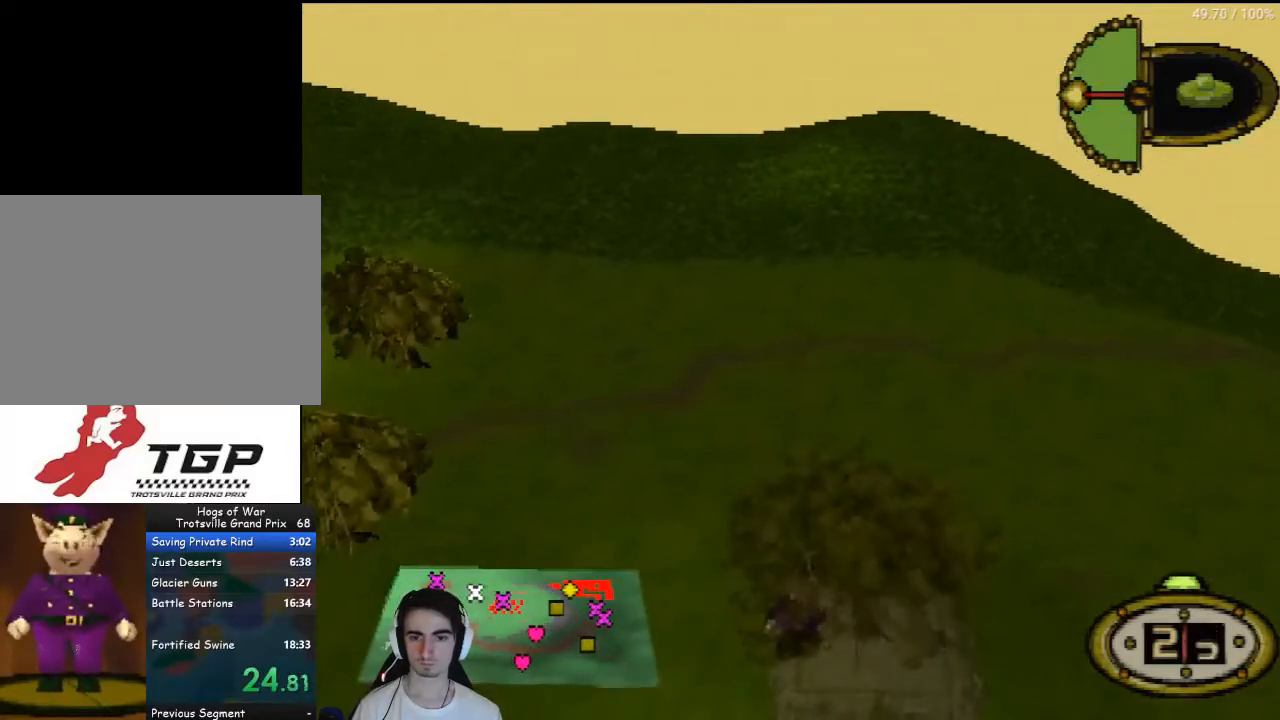
{"buttons": [], "left_stick": "center", "right_stick": "center", "events": [[167, "DPAD_LEFT", "down"], [233, "DPAD_LEFT", "up"], [367, "CROSS", "down"], [400, "CROSS", "up"]]}
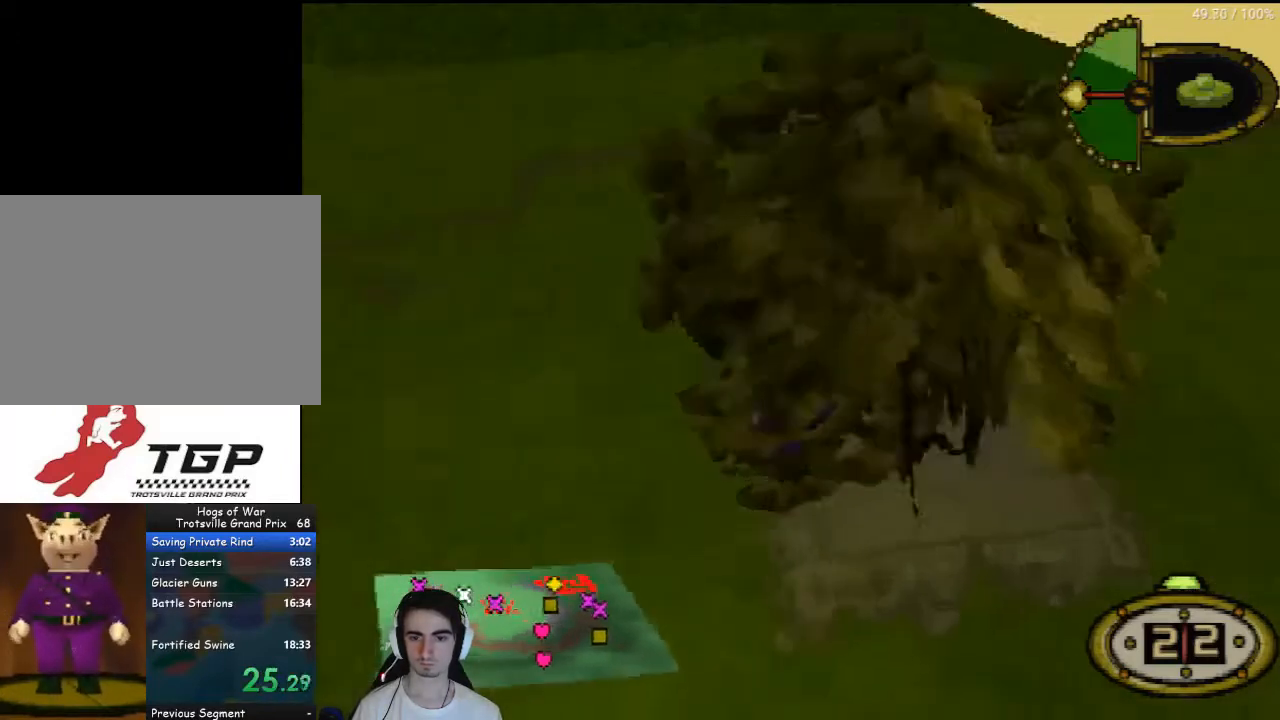
{"buttons": [], "left_stick": "center", "right_stick": "center", "events": []}